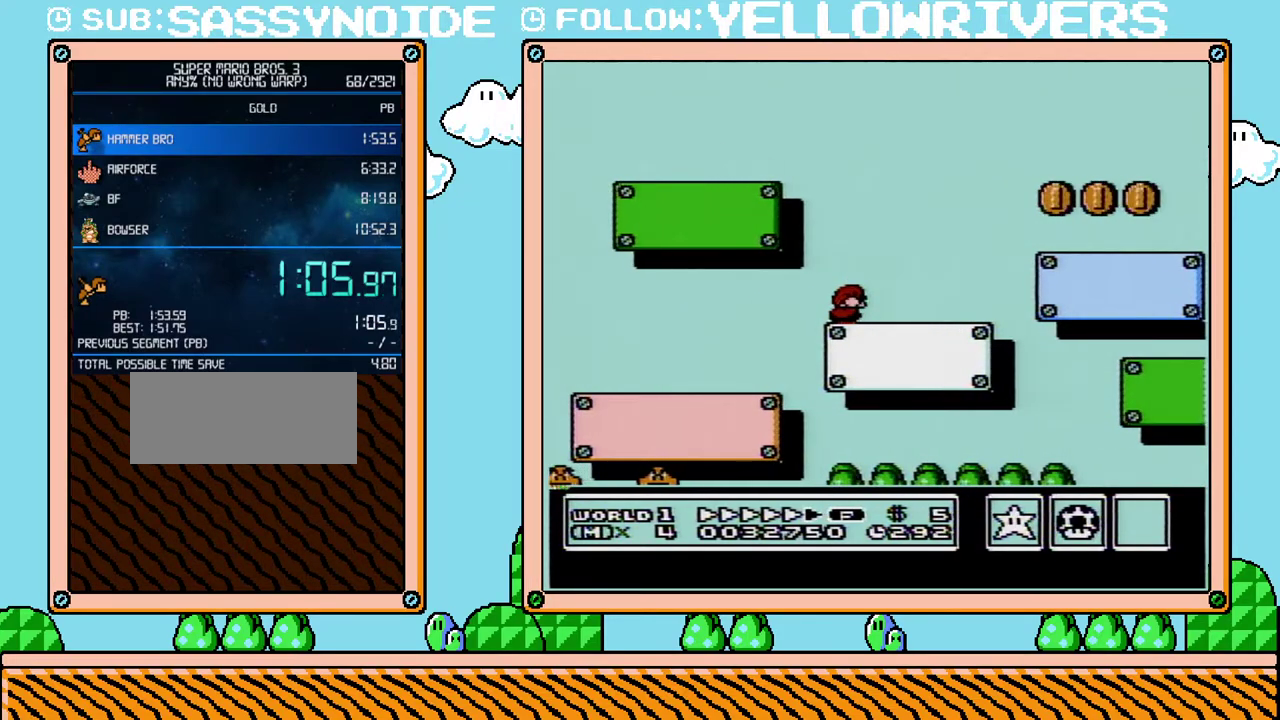
Gameplay with a controller (Nintendo layout); each line is a JSON object with the inputs held at the frame after it. "events" lists button and stick changes between this image and that frame as [ms after this image, input, new state], when the widget could be followed in between. Not read: A L3 R3.
{"buttons": ["B", "DPAD_DOWN"], "events": []}
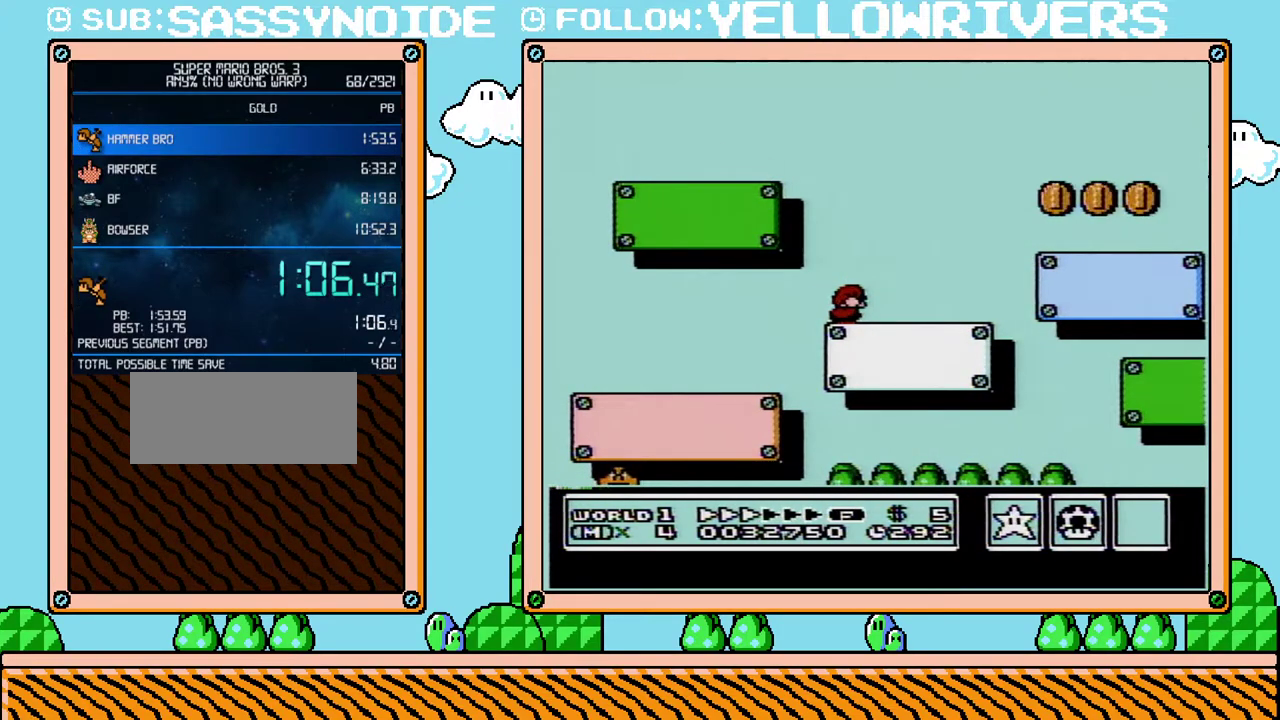
{"buttons": ["B", "DPAD_DOWN"], "events": []}
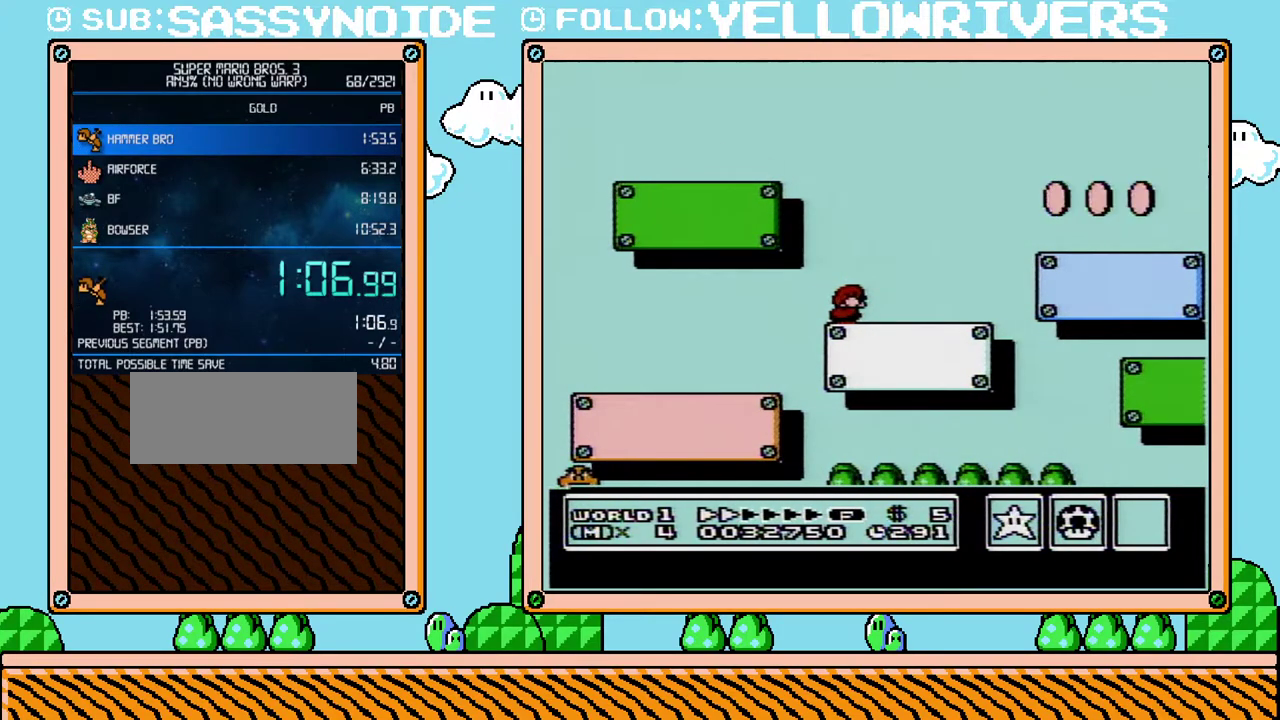
{"buttons": ["B", "DPAD_DOWN"], "events": []}
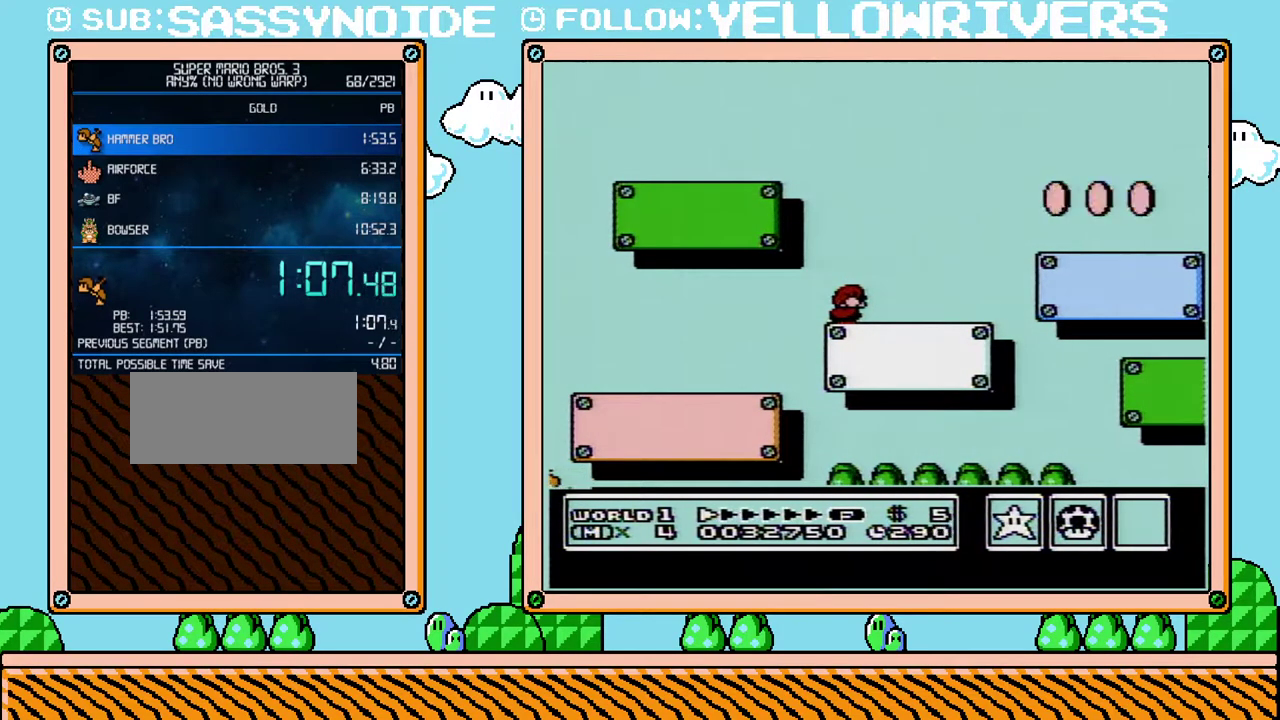
{"buttons": ["B", "DPAD_DOWN"], "events": []}
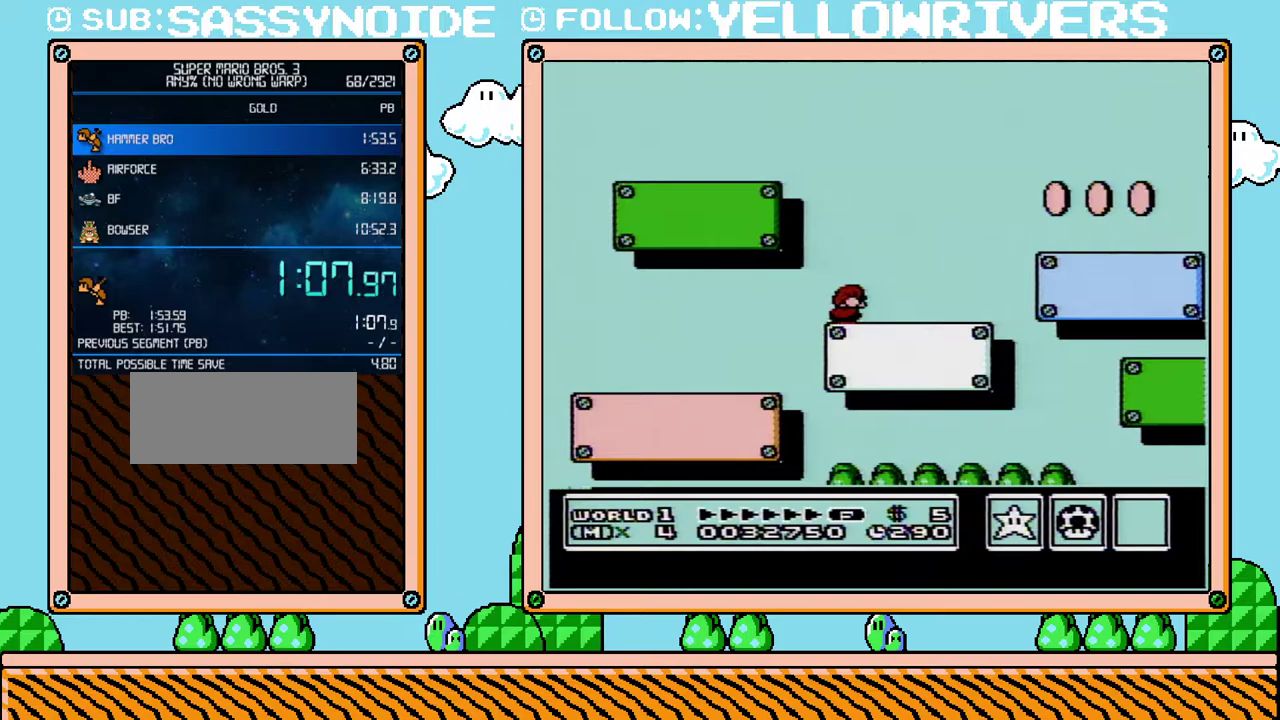
{"buttons": ["B", "DPAD_DOWN"], "events": []}
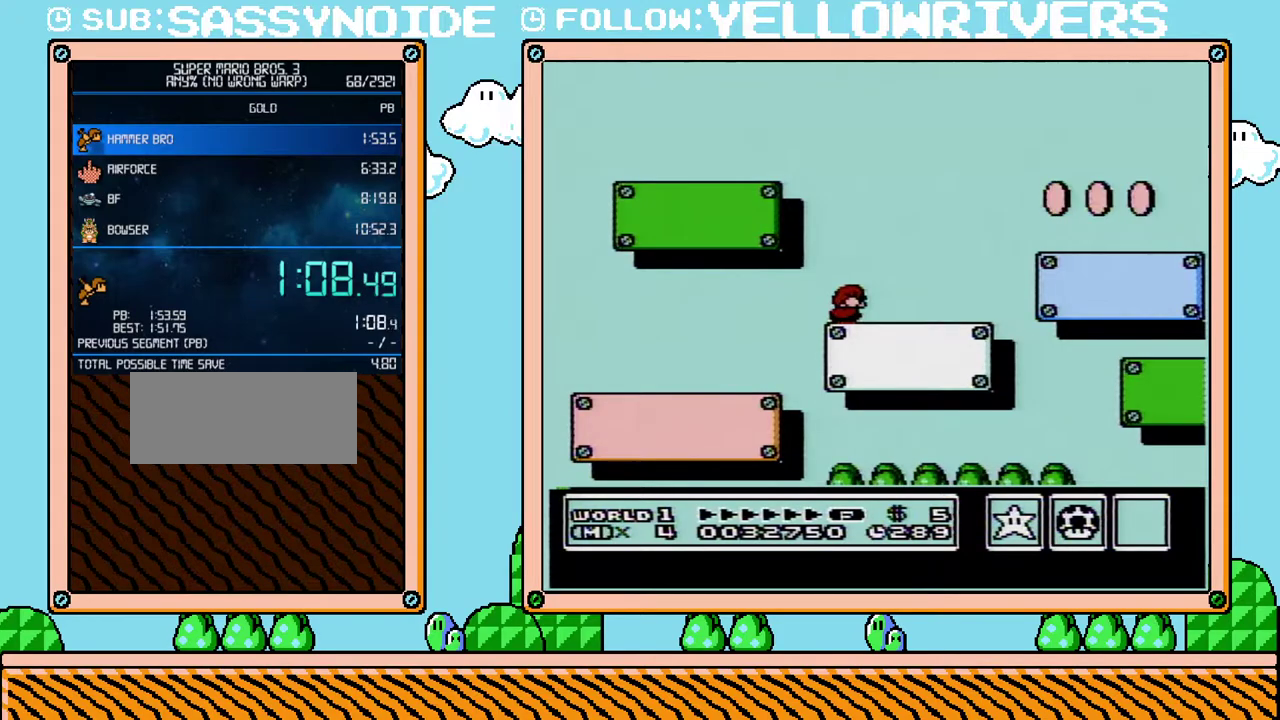
{"buttons": ["B", "DPAD_DOWN", "DPAD_RIGHT"], "events": [[450, "DPAD_RIGHT", "down"]]}
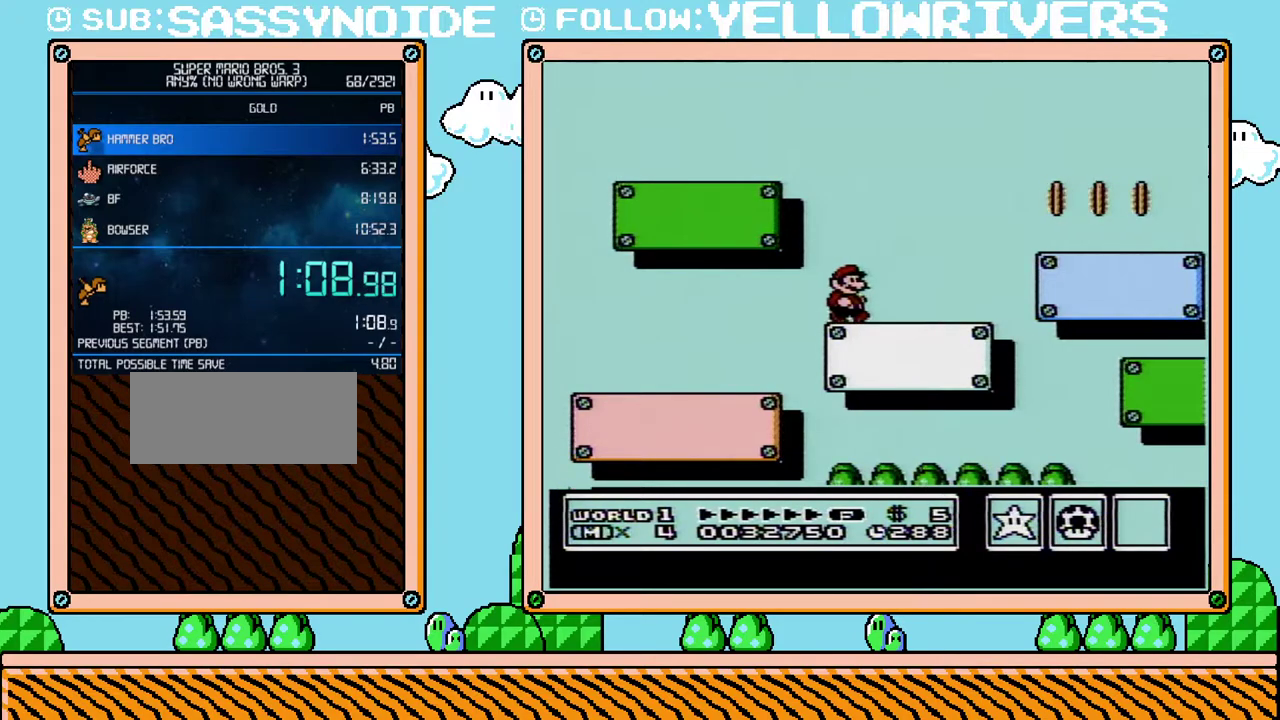
{"buttons": ["B", "DPAD_DOWN", "DPAD_RIGHT"], "events": []}
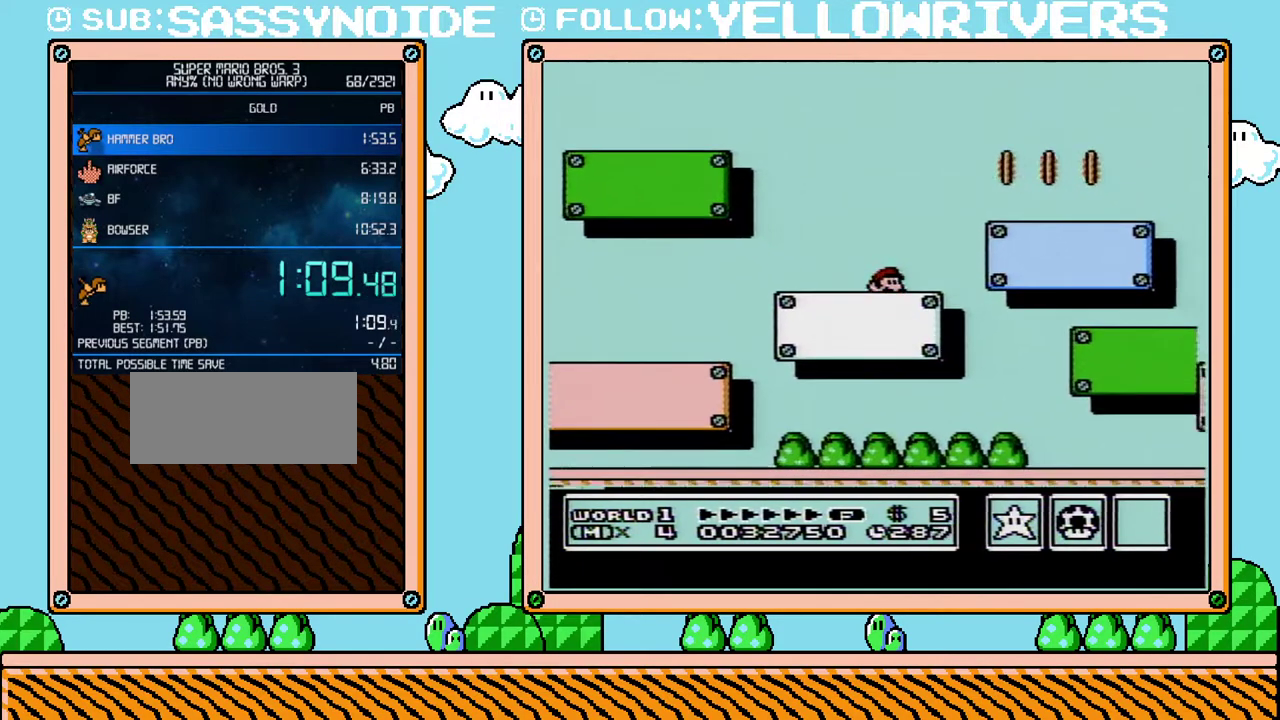
{"buttons": ["B", "DPAD_RIGHT"], "events": [[300, "DPAD_DOWN", "up"]]}
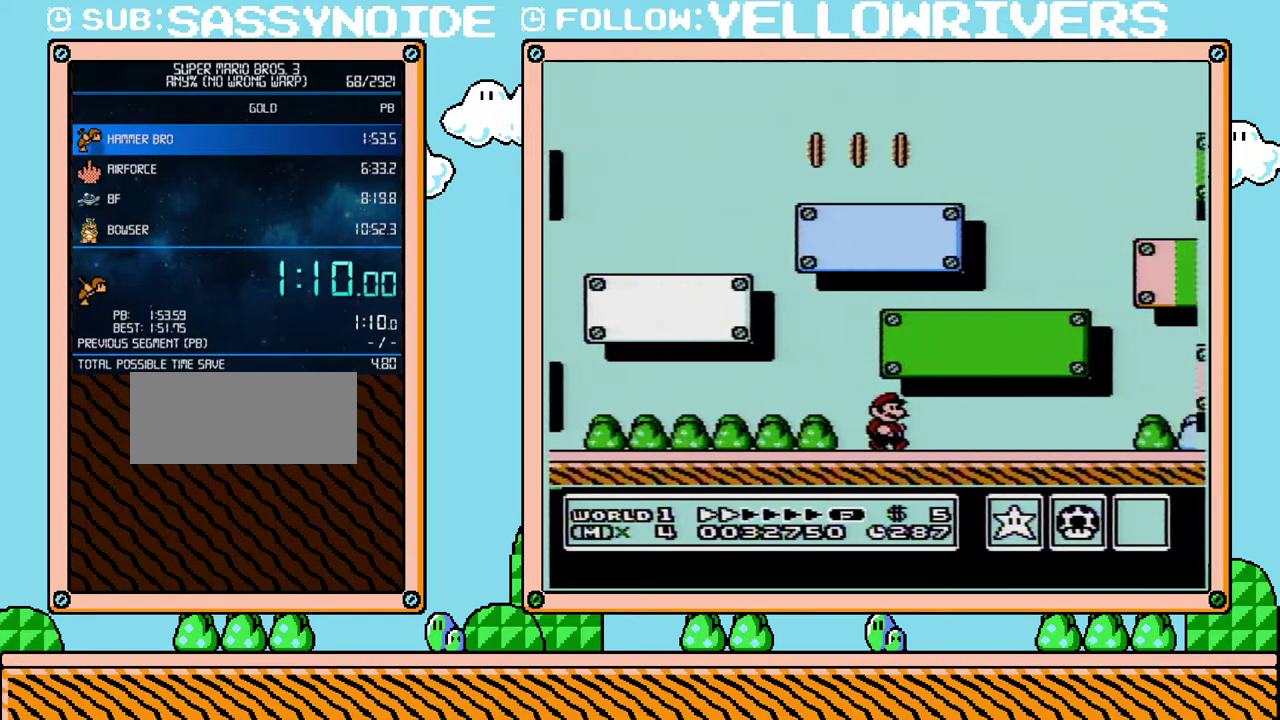
{"buttons": ["B", "DPAD_RIGHT"], "events": []}
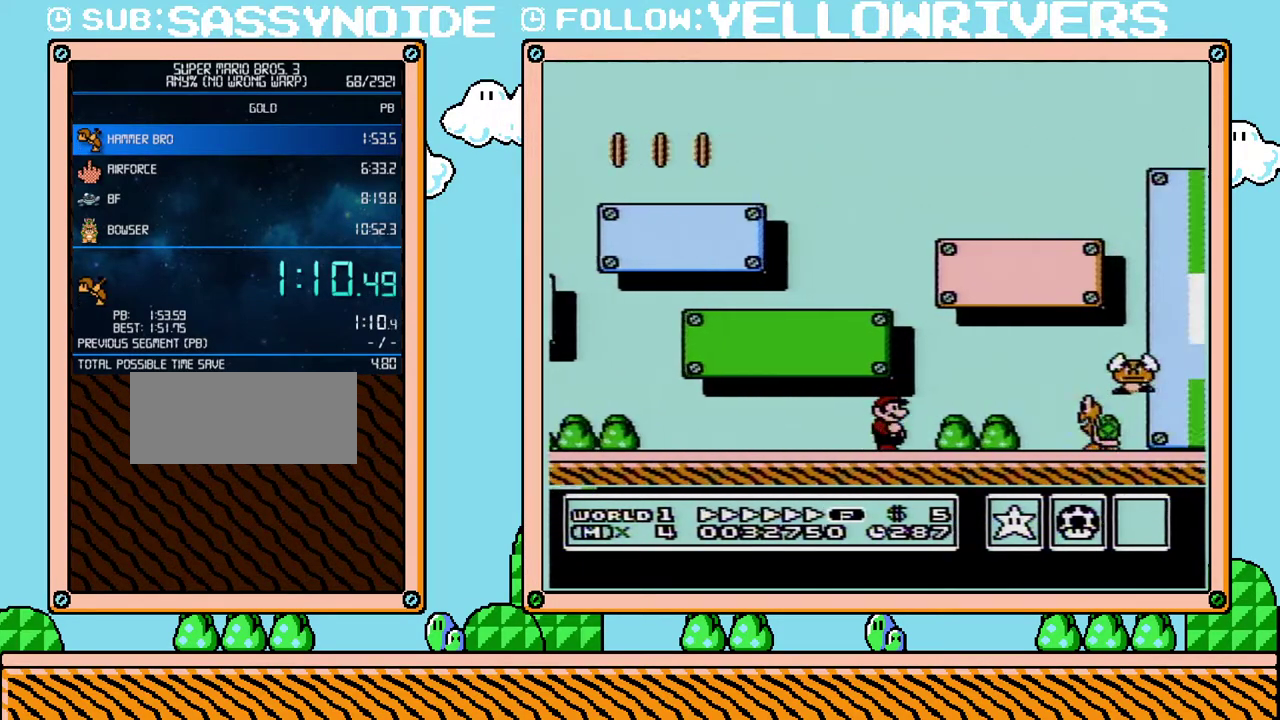
{"buttons": ["B", "DPAD_RIGHT"], "events": []}
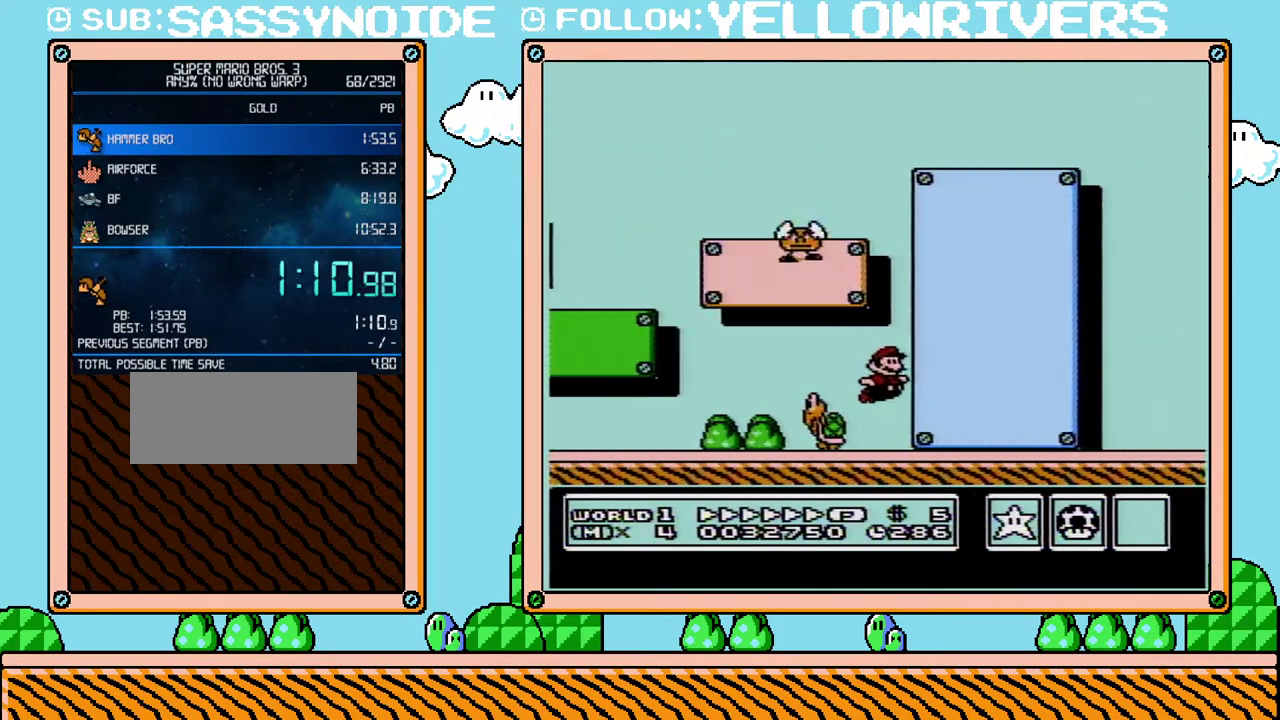
{"buttons": ["B", "DPAD_RIGHT"], "events": []}
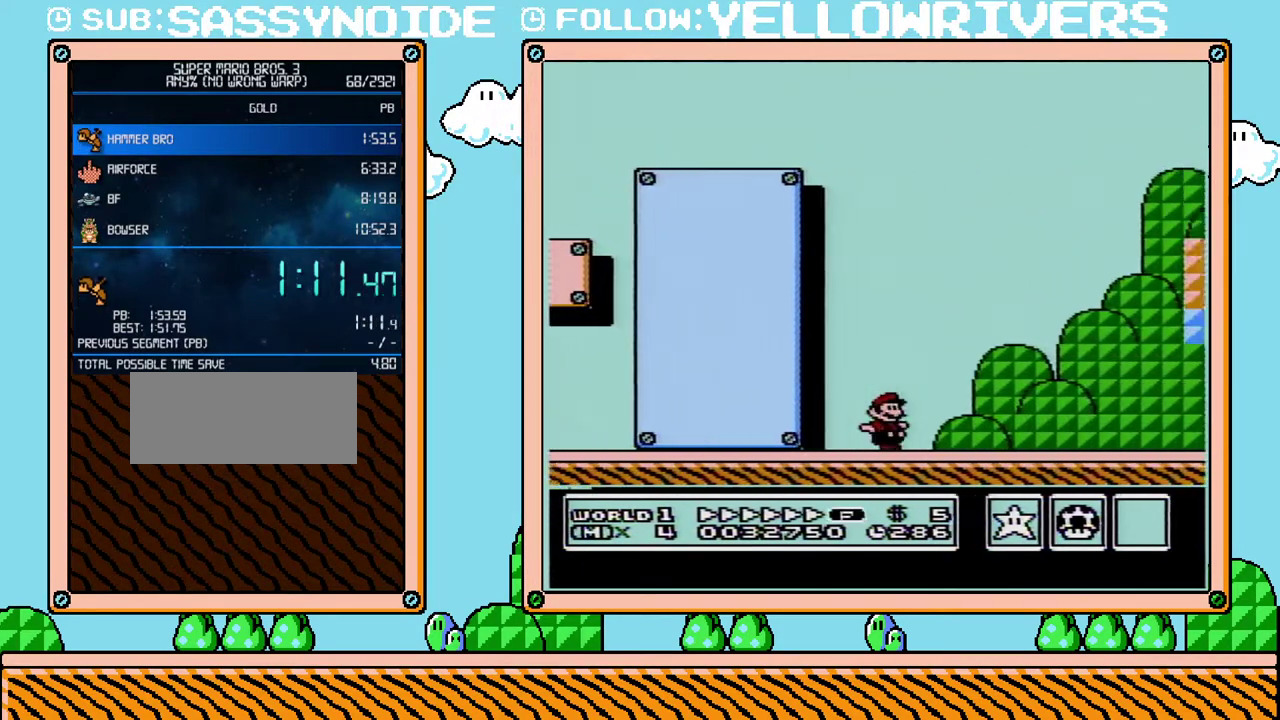
{"buttons": ["B", "DPAD_RIGHT"], "events": []}
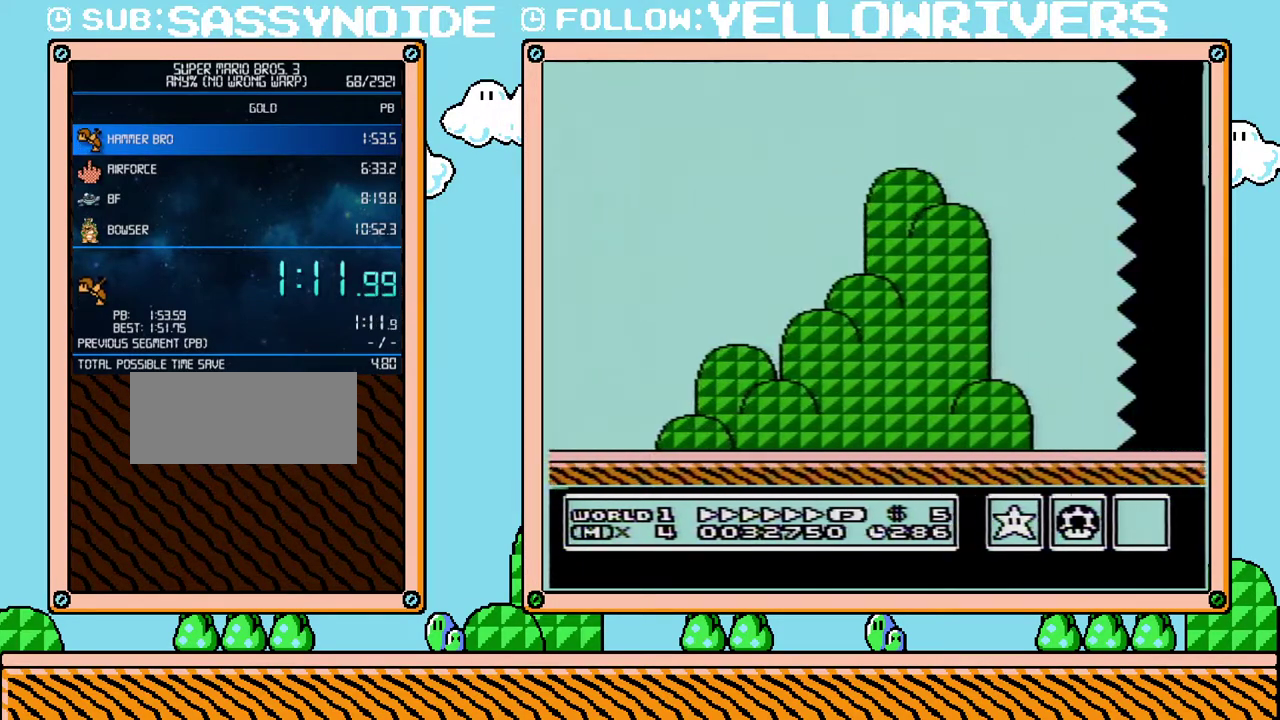
{"buttons": ["B", "DPAD_RIGHT"], "events": []}
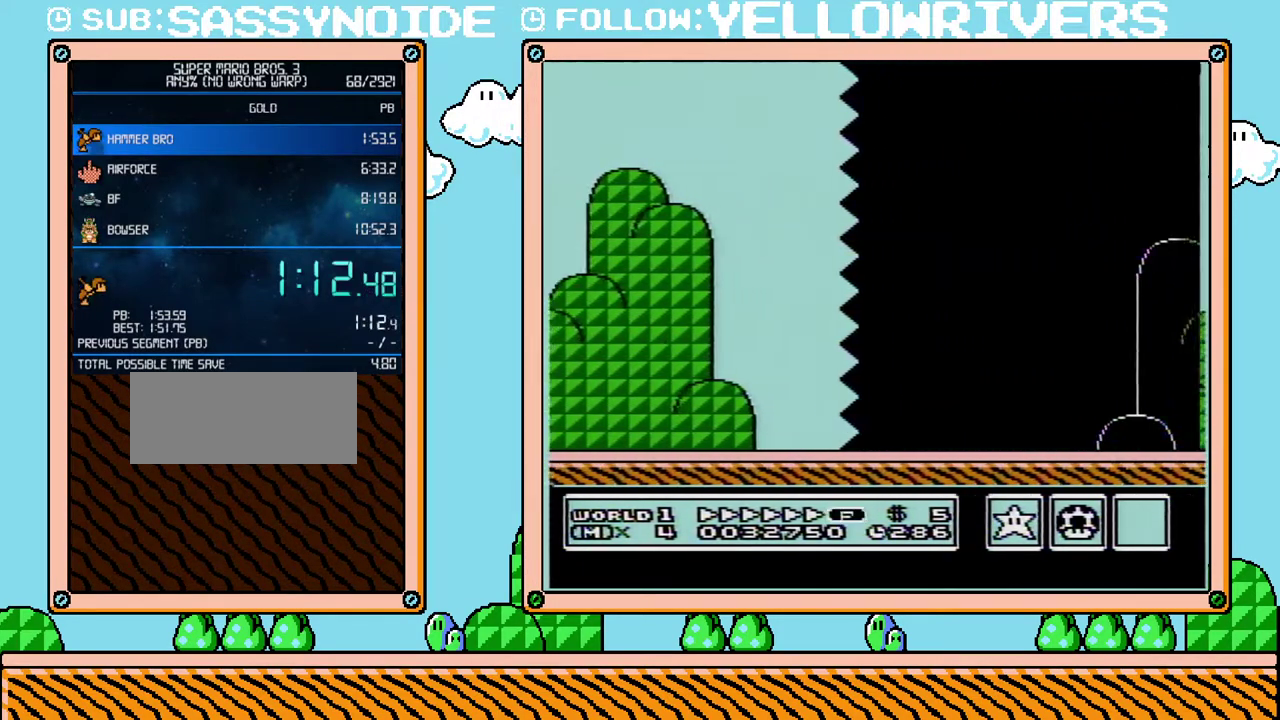
{"buttons": ["B", "DPAD_RIGHT"], "events": []}
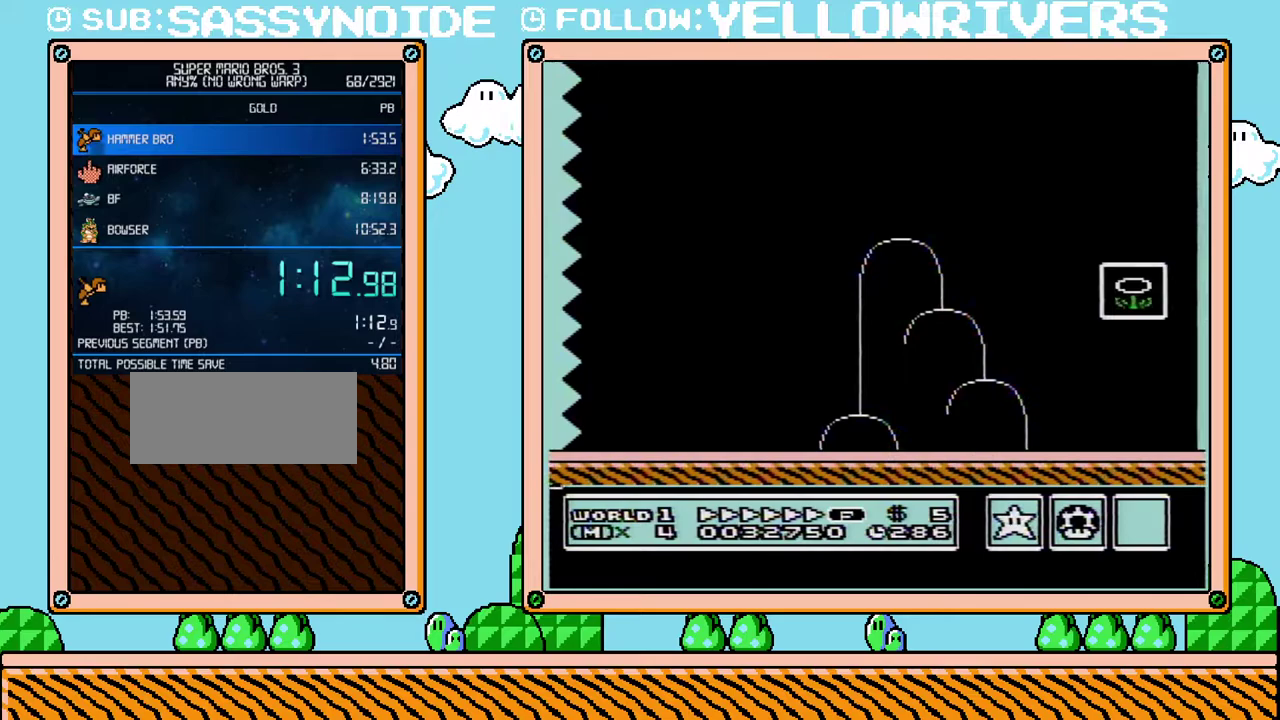
{"buttons": ["B", "DPAD_RIGHT"], "events": []}
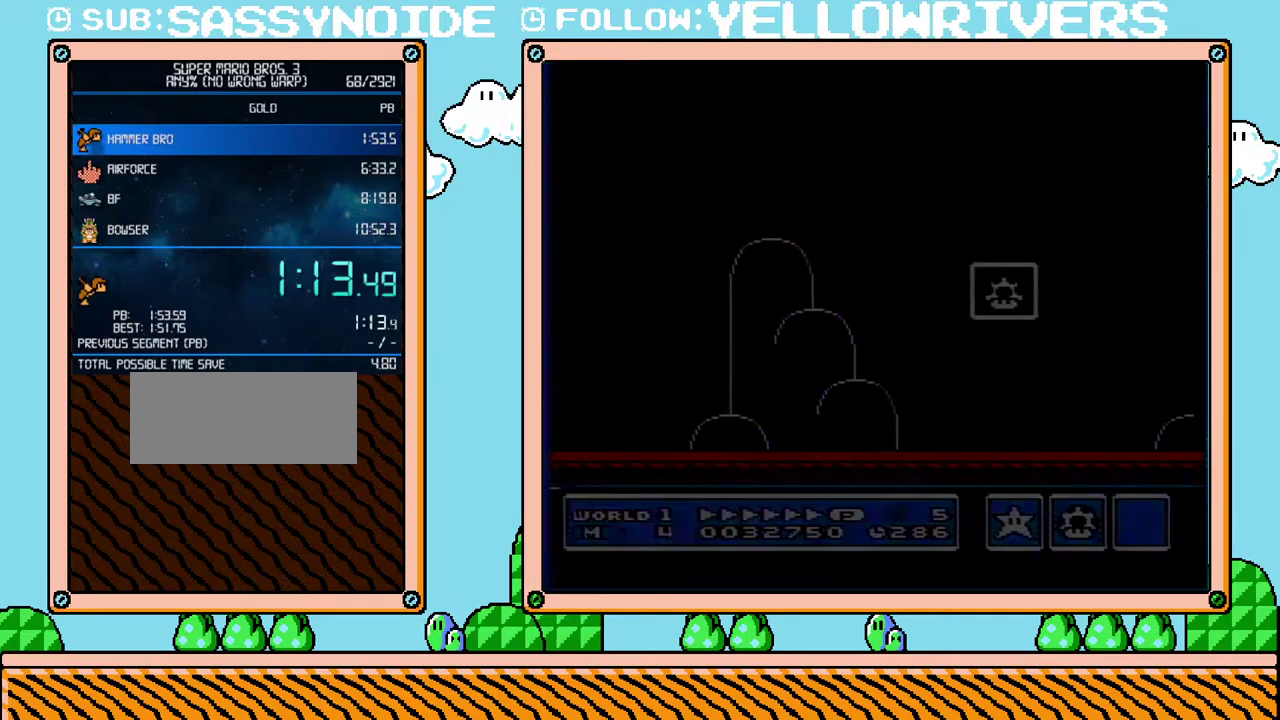
{"buttons": ["B", "DPAD_RIGHT"], "events": []}
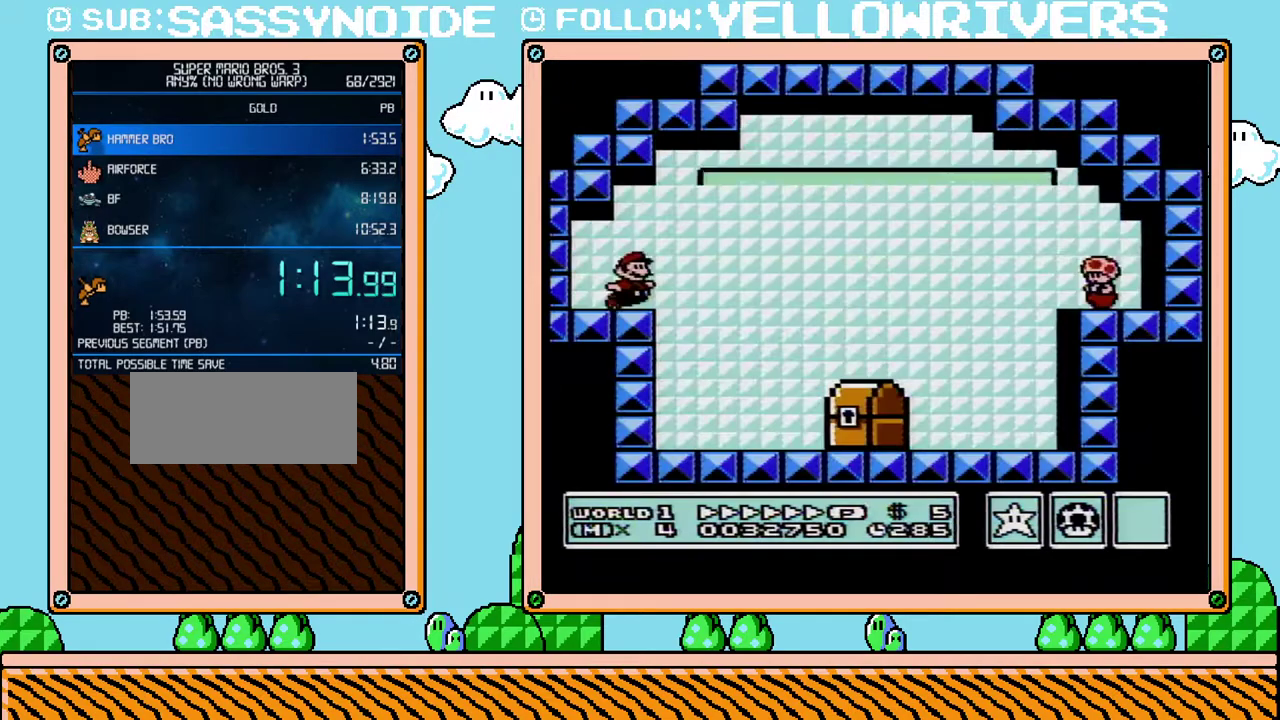
{"buttons": ["B", "DPAD_RIGHT"], "events": []}
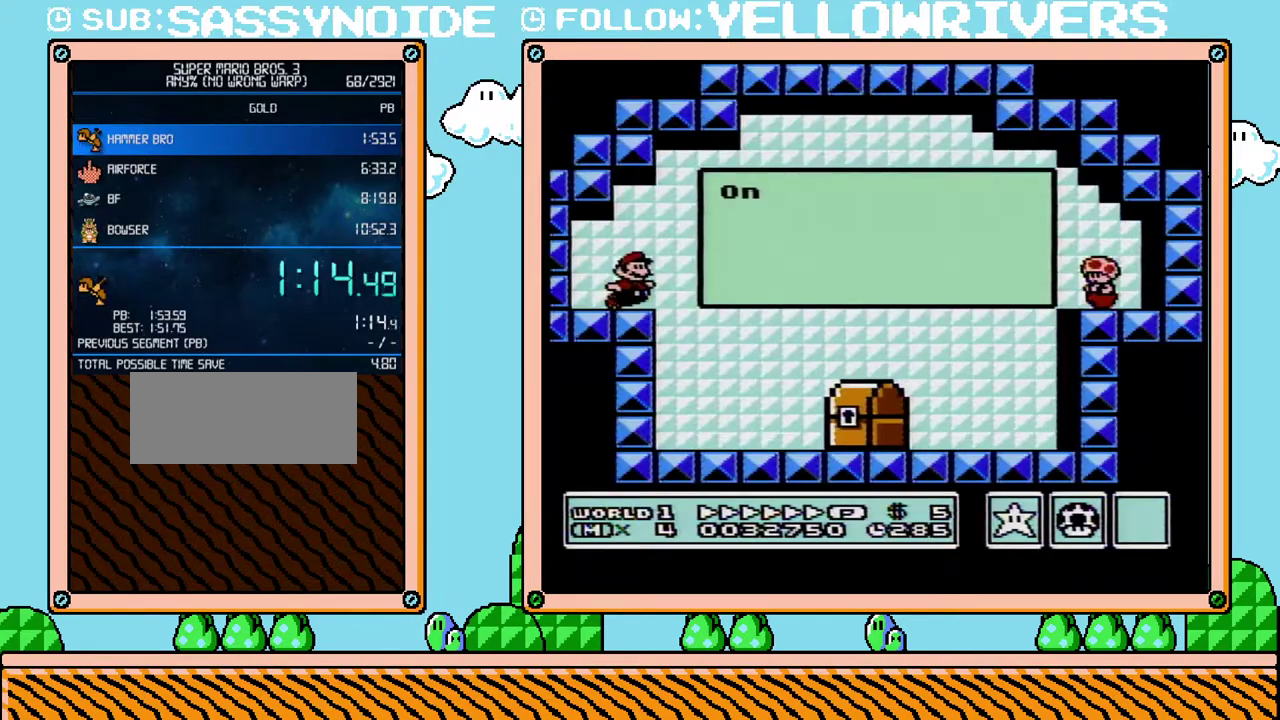
{"buttons": ["B", "DPAD_RIGHT"], "events": []}
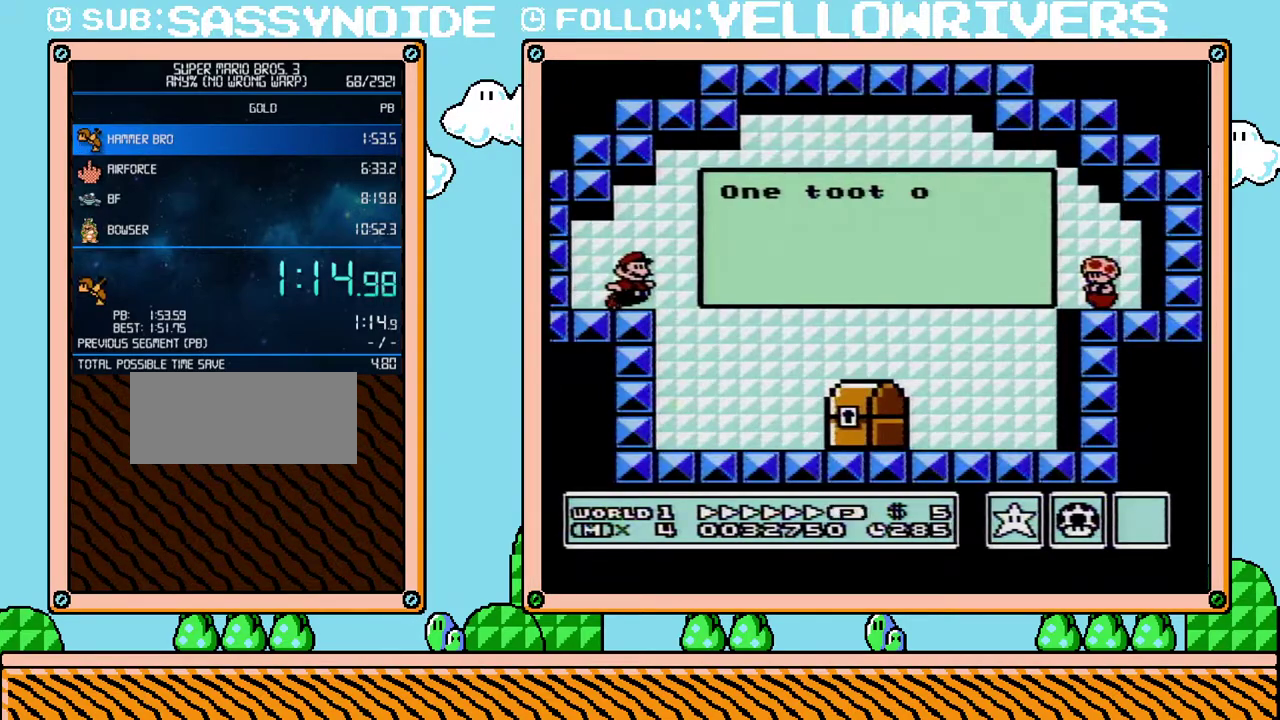
{"buttons": ["B", "DPAD_RIGHT"], "events": []}
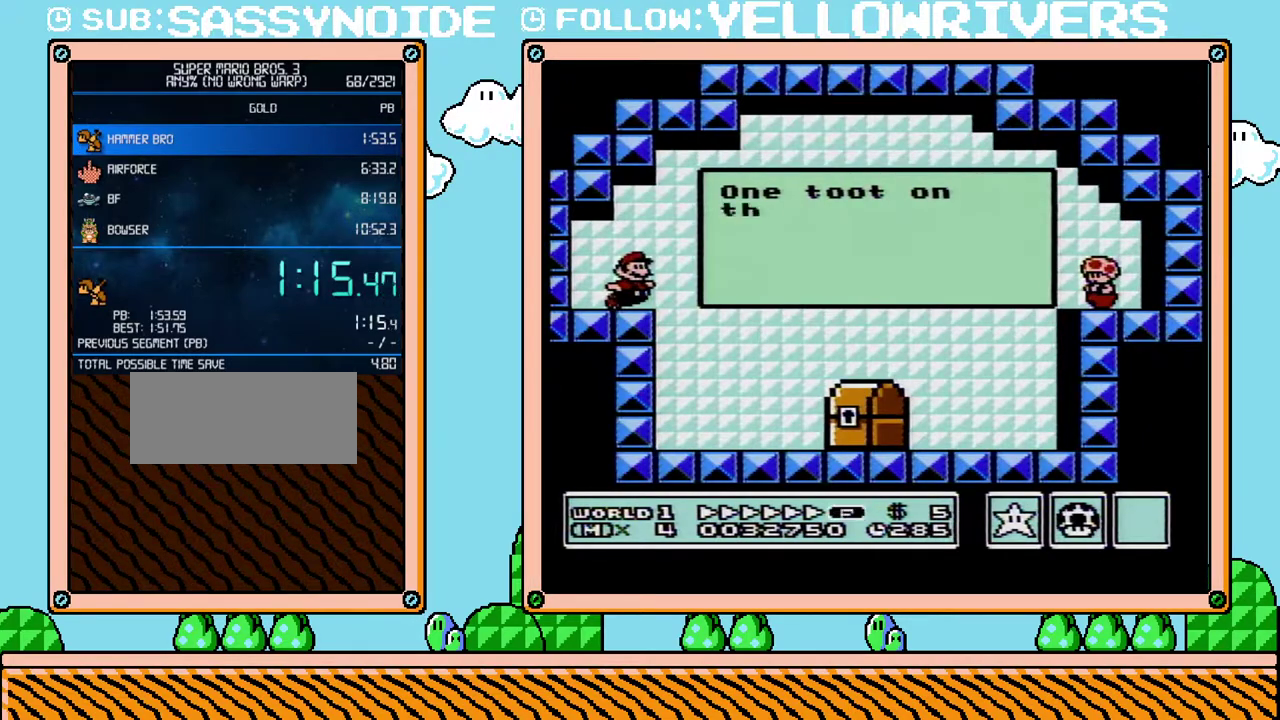
{"buttons": ["B", "DPAD_RIGHT"], "events": []}
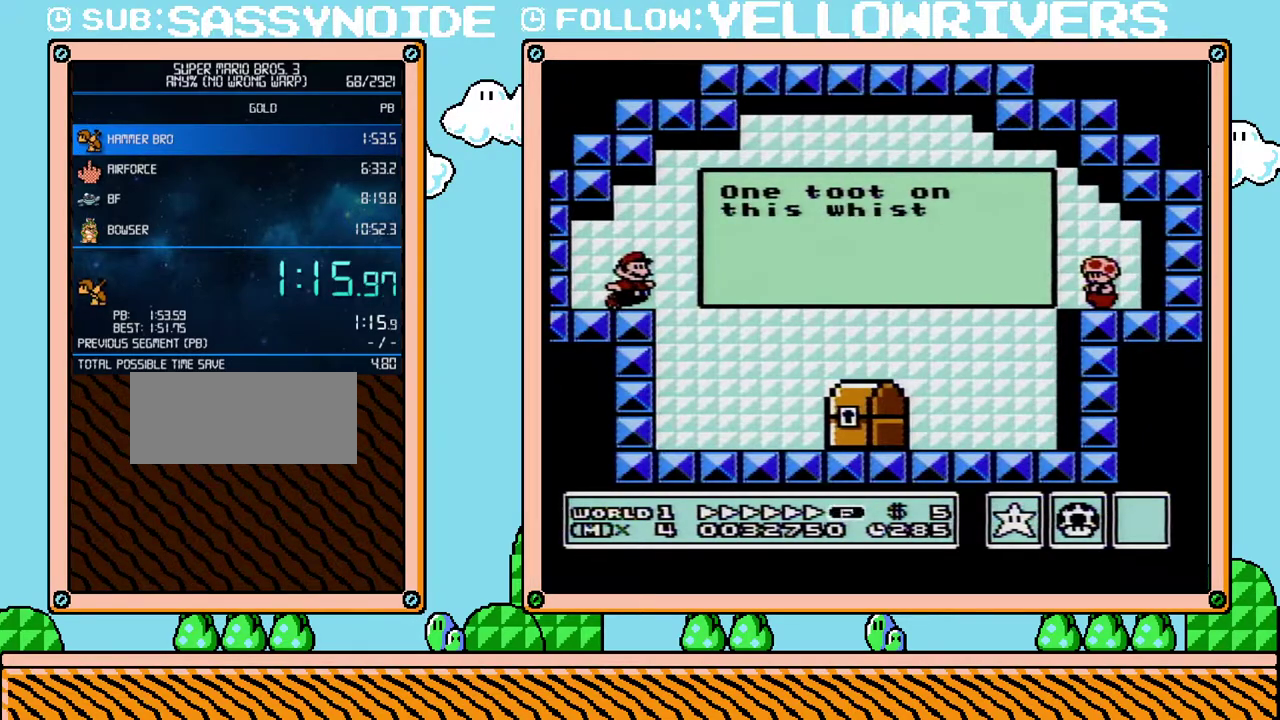
{"buttons": ["B", "DPAD_RIGHT"], "events": []}
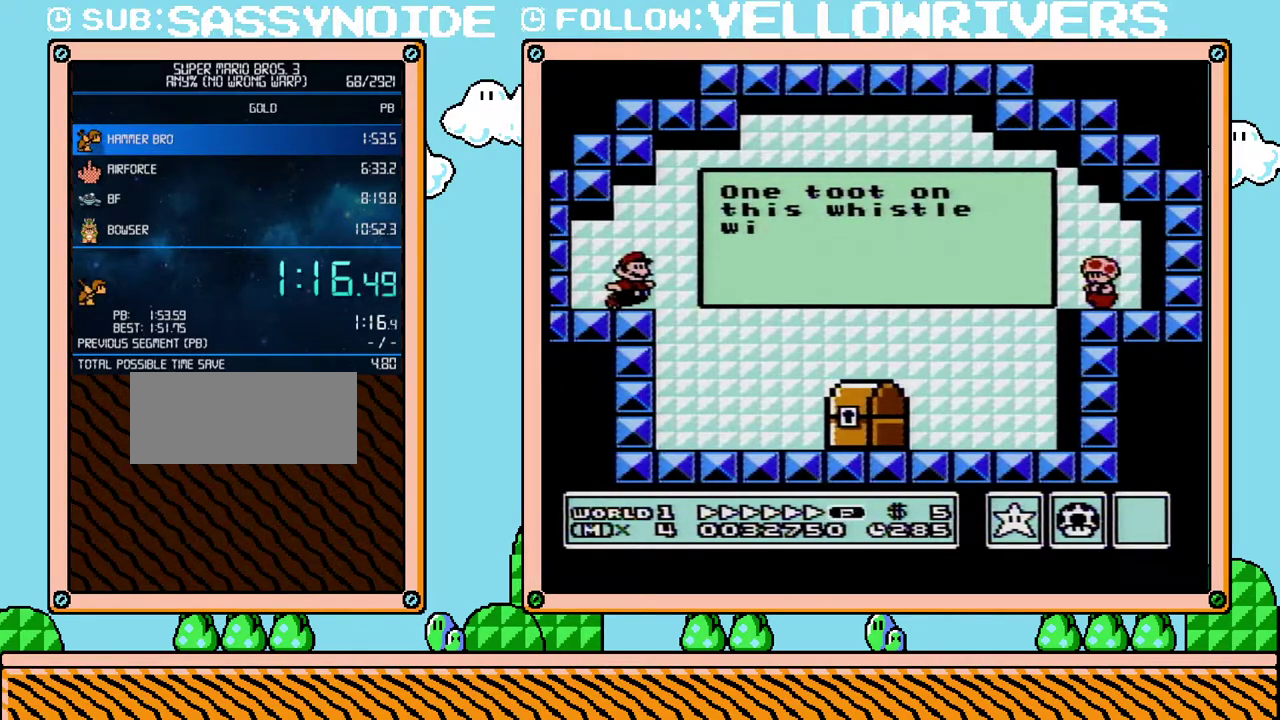
{"buttons": ["B", "DPAD_RIGHT"], "events": []}
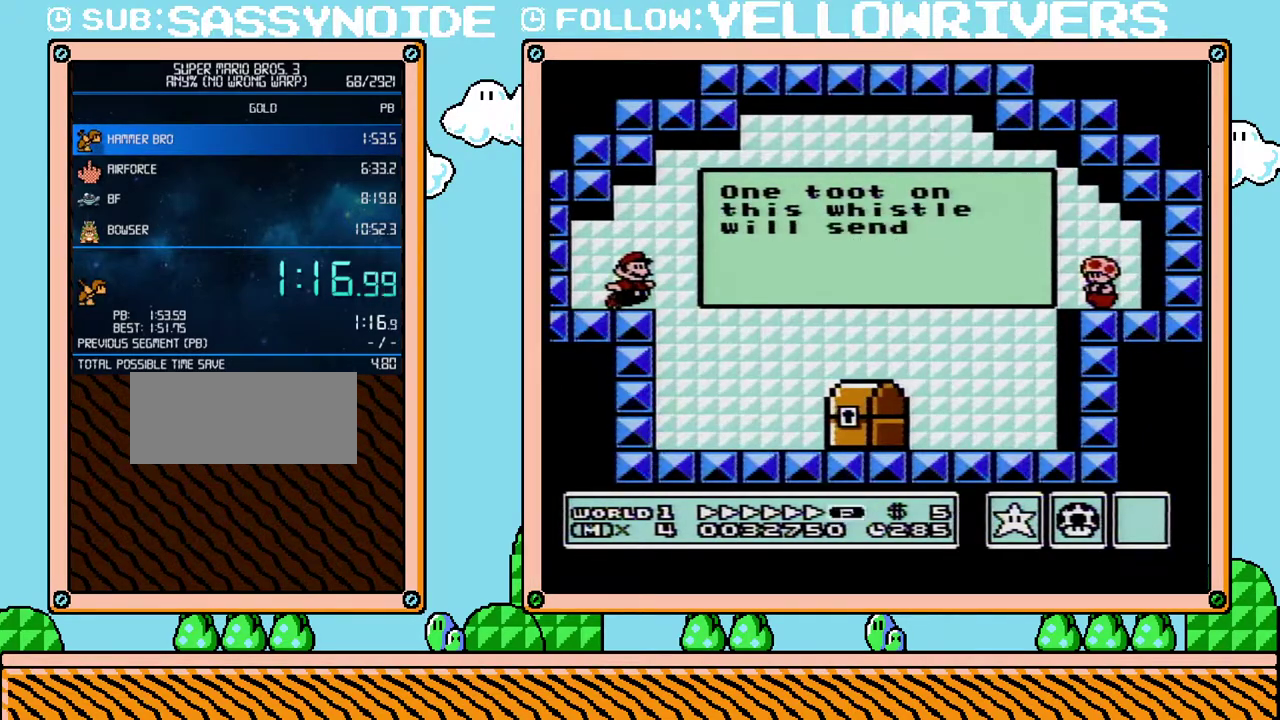
{"buttons": ["B", "DPAD_RIGHT"], "events": []}
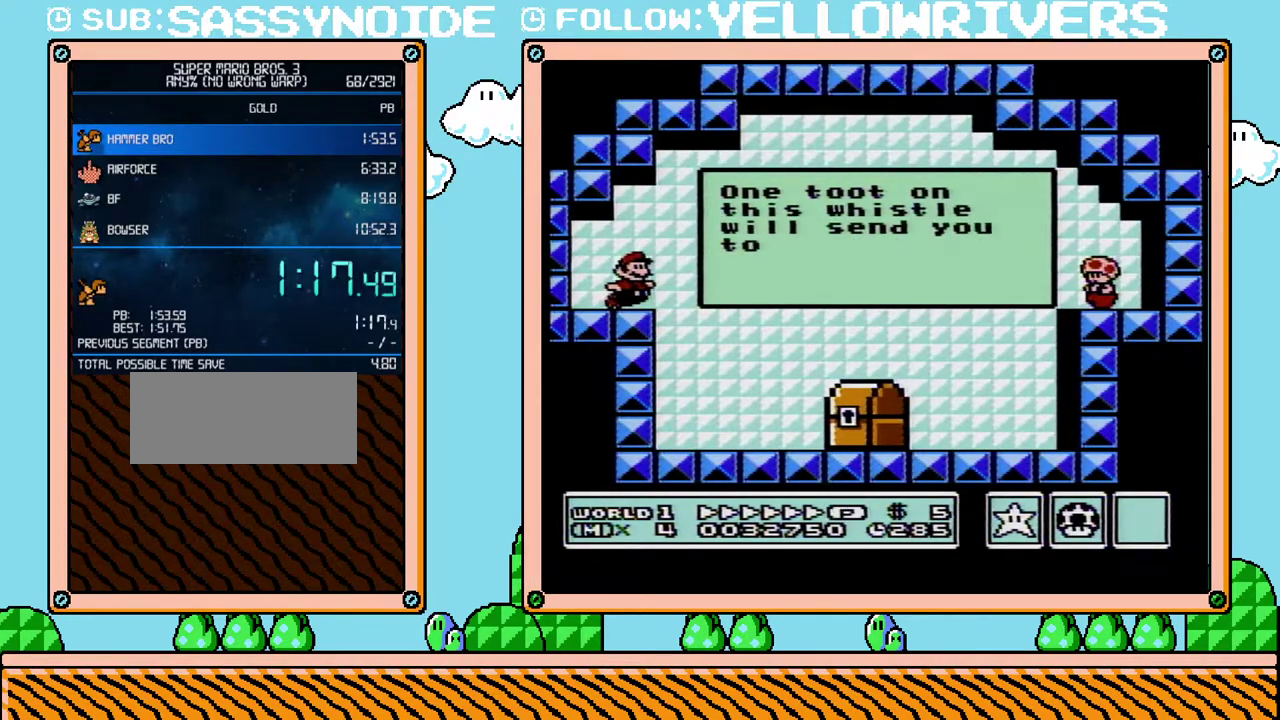
{"buttons": ["B", "DPAD_RIGHT"], "events": []}
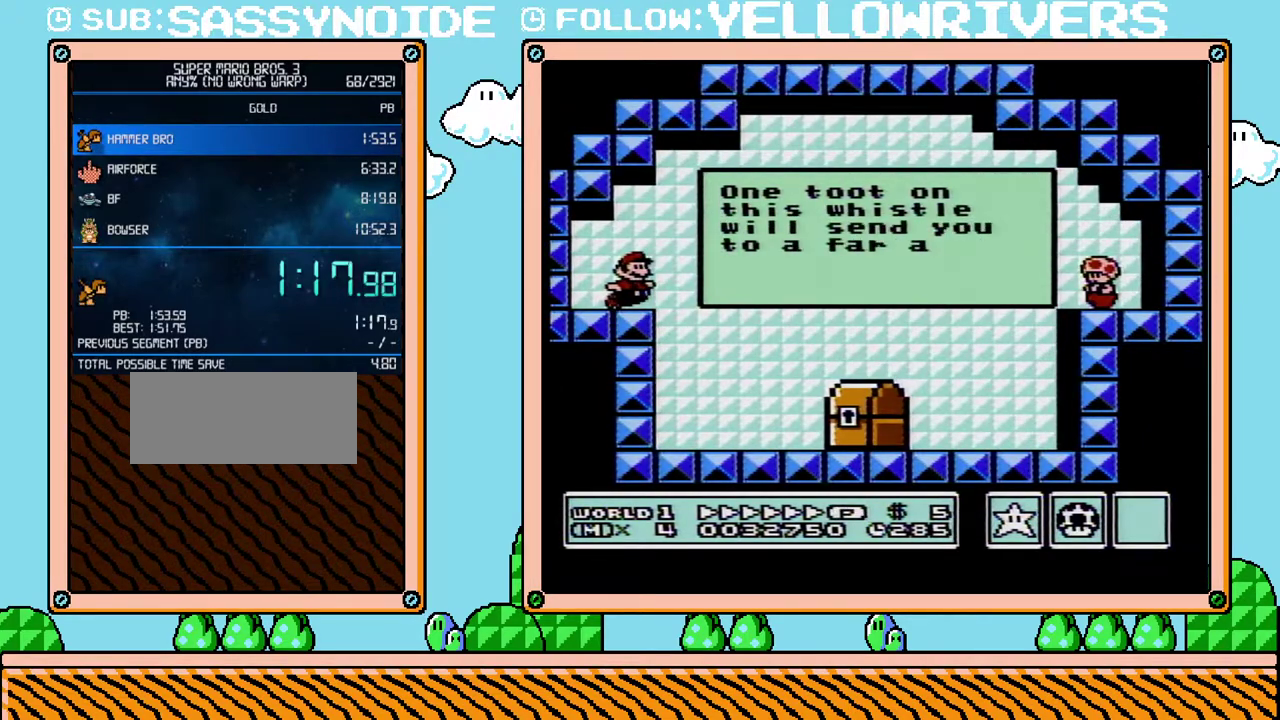
{"buttons": ["B", "DPAD_RIGHT"], "events": []}
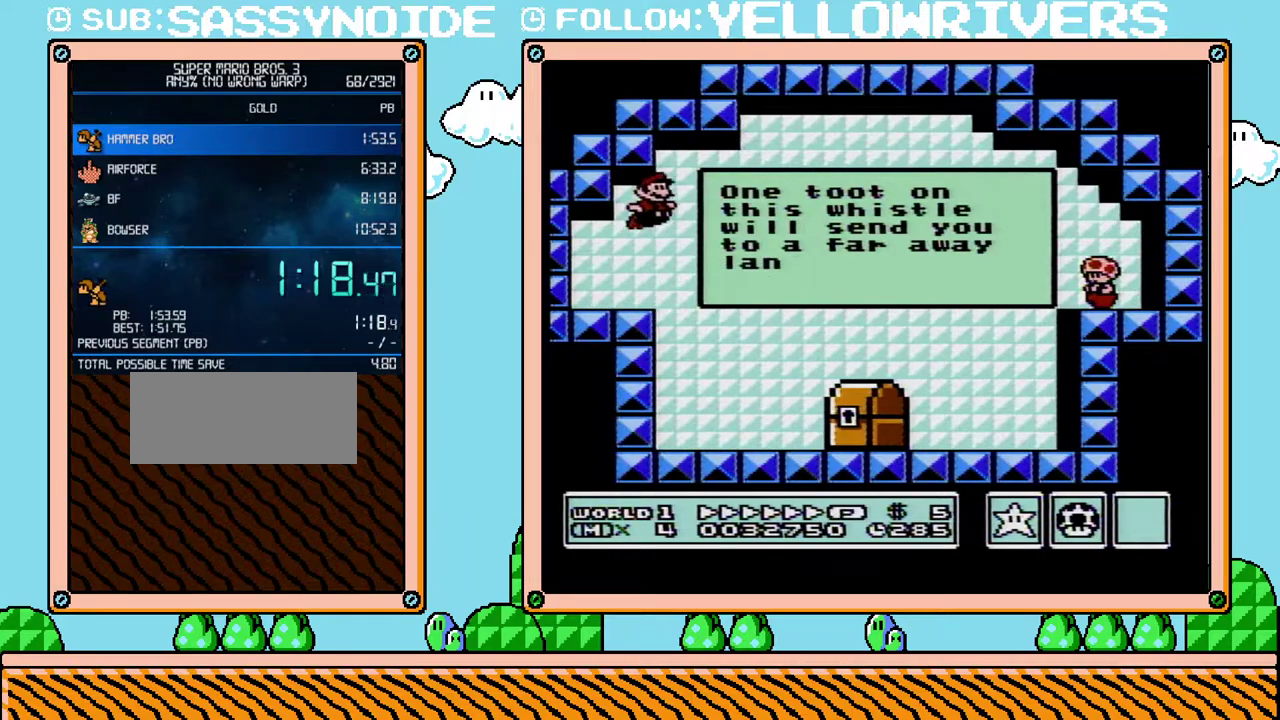
{"buttons": ["B", "DPAD_RIGHT"], "events": []}
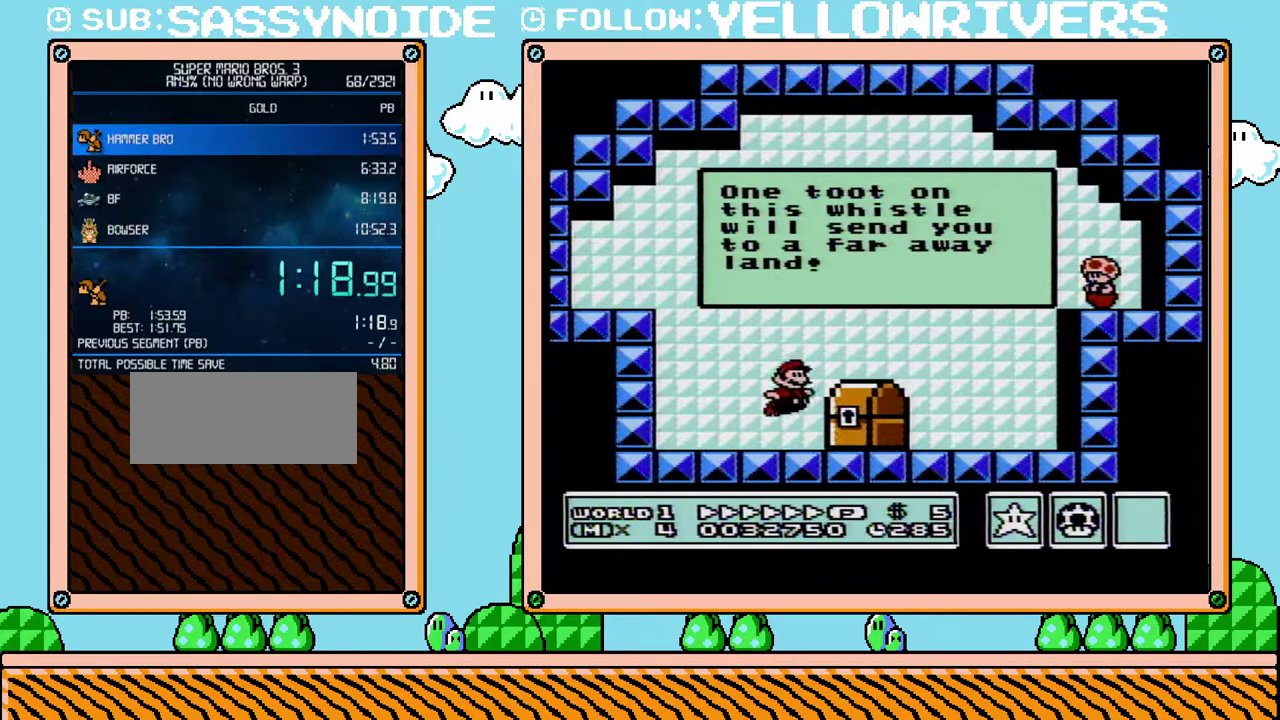
{"buttons": [], "events": [[133, "B", "up"], [167, "DPAD_LEFT", "down"], [167, "DPAD_RIGHT", "up"], [200, "B", "down"], [300, "DPAD_LEFT", "up"], [483, "B", "up"]]}